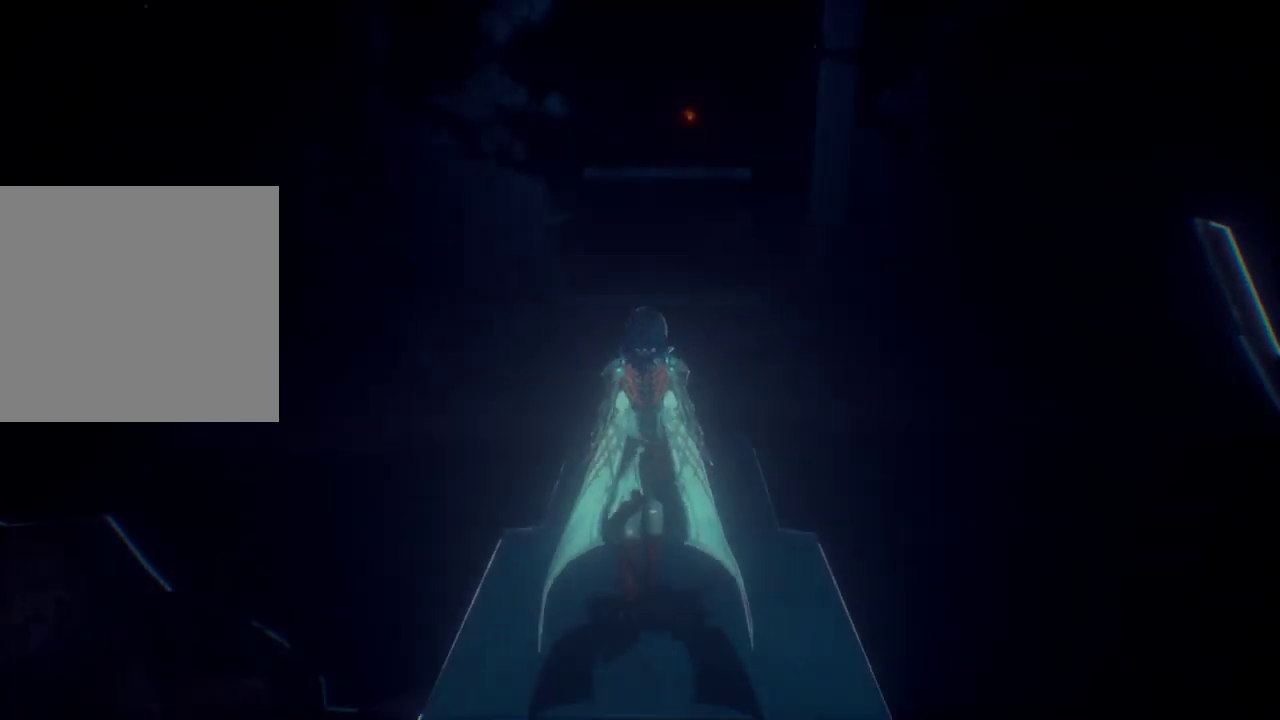
Gameplay with a controller (Xbox layout); each line is a JSON object with the inputs held at the frame after it. "events" lists button and stick changes between this image and that frame as [ms after this image, input, new state], when the widget could be followed in between.
{"buttons": [], "left_stick": "up", "right_stick": "center", "events": []}
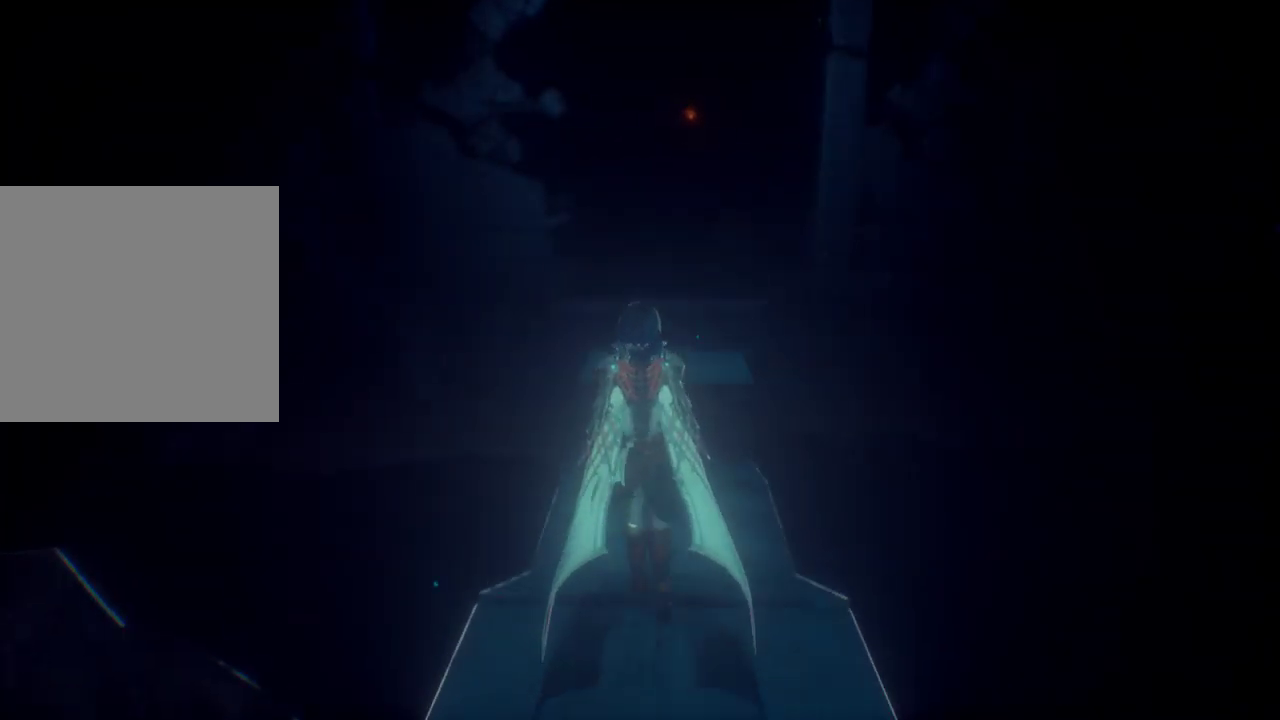
{"buttons": [], "left_stick": "up", "right_stick": "center", "events": []}
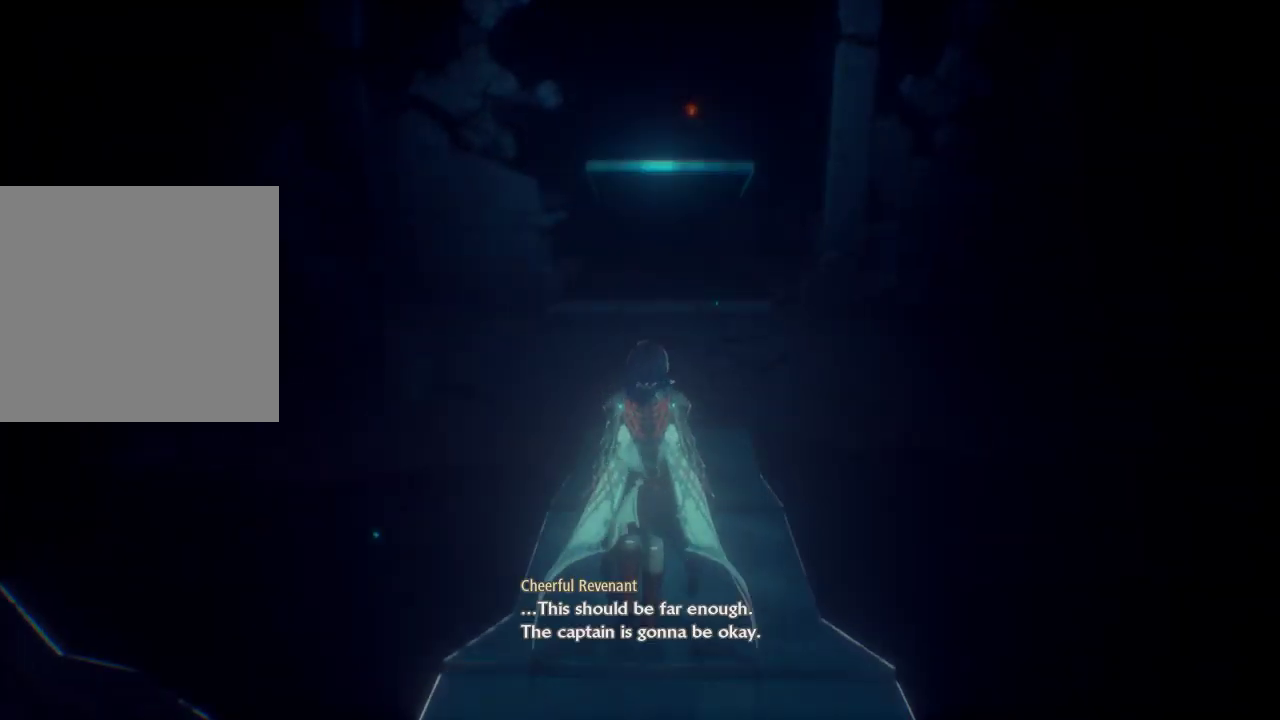
{"buttons": [], "left_stick": "up", "right_stick": "center", "events": []}
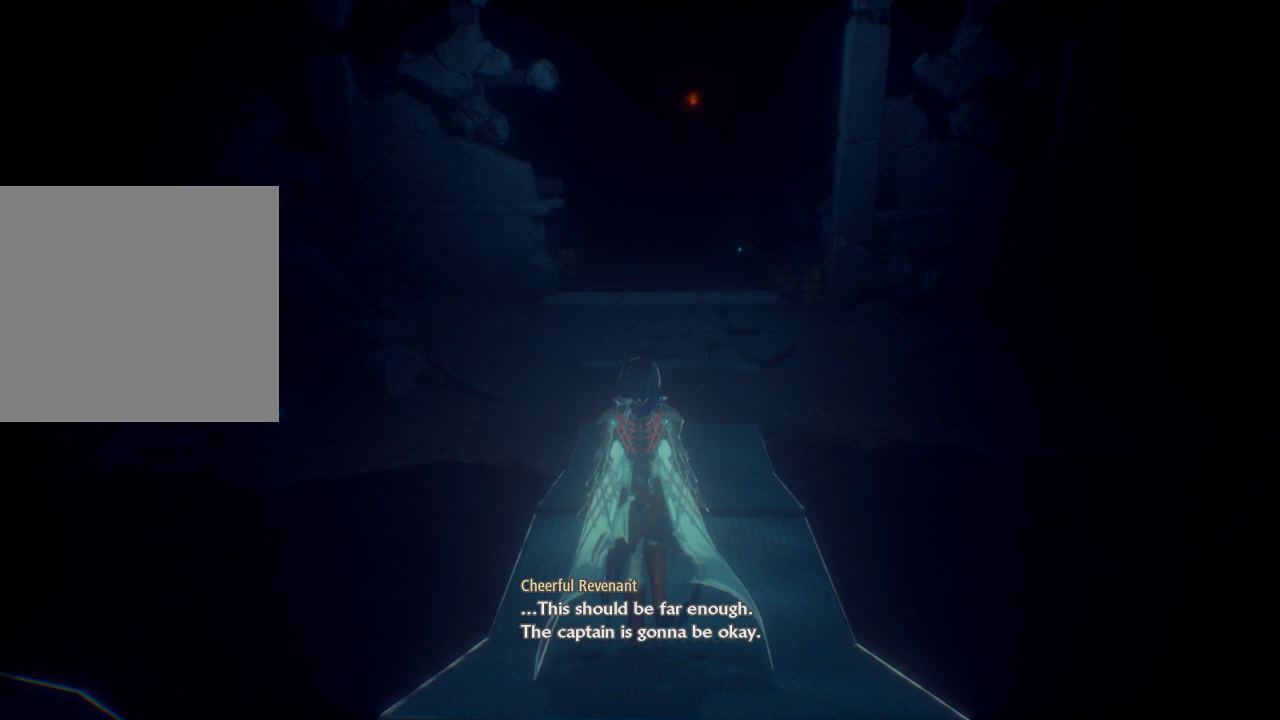
{"buttons": [], "left_stick": "up", "right_stick": "center", "events": []}
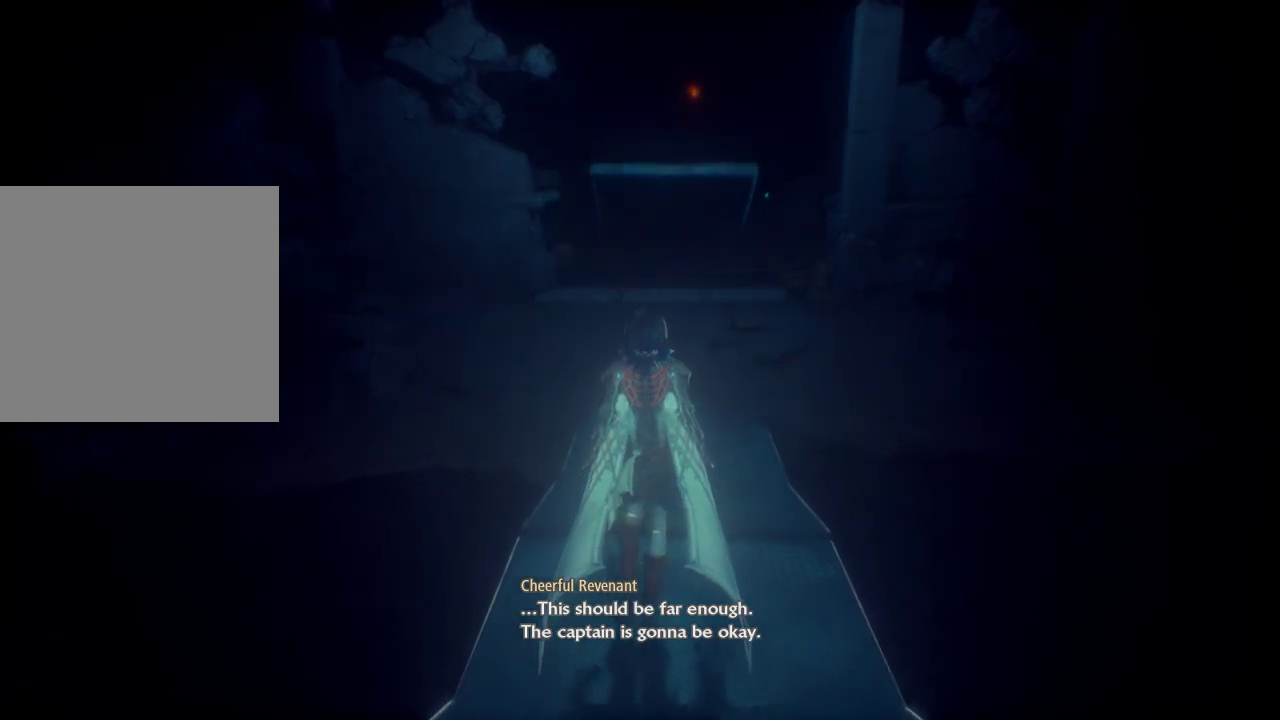
{"buttons": [], "left_stick": "up", "right_stick": "center", "events": []}
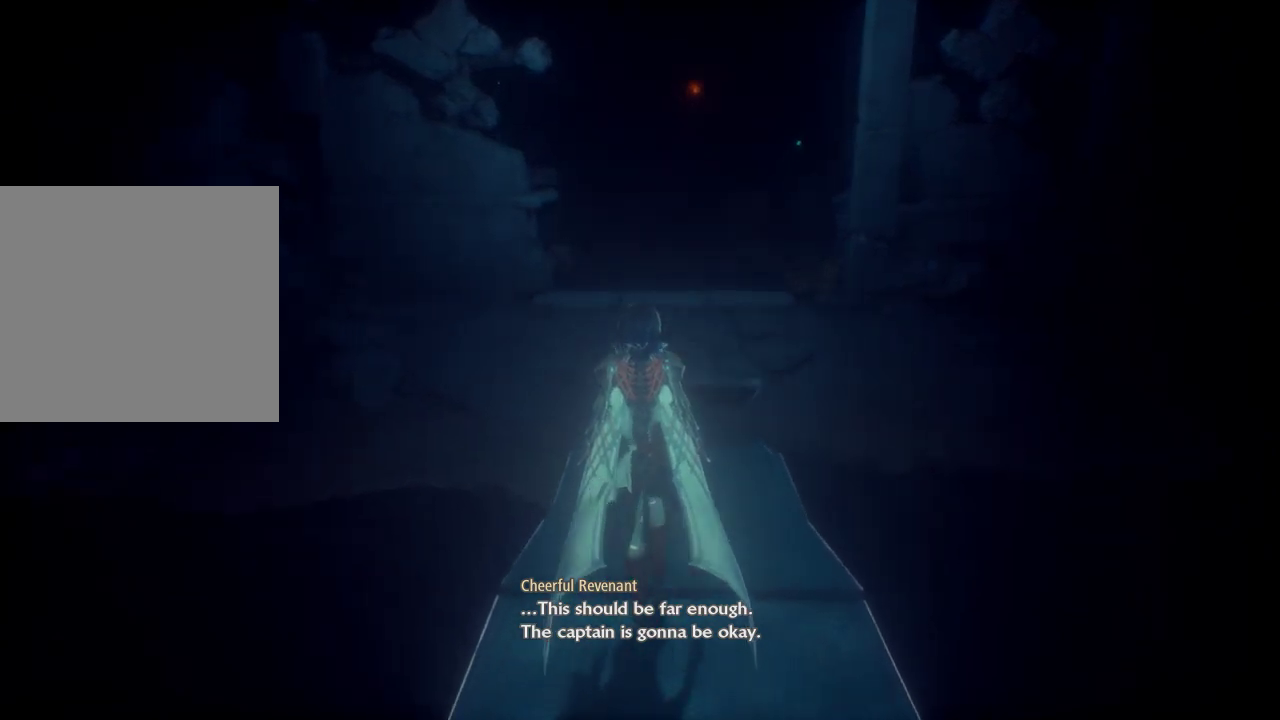
{"buttons": [], "left_stick": "up", "right_stick": "center", "events": []}
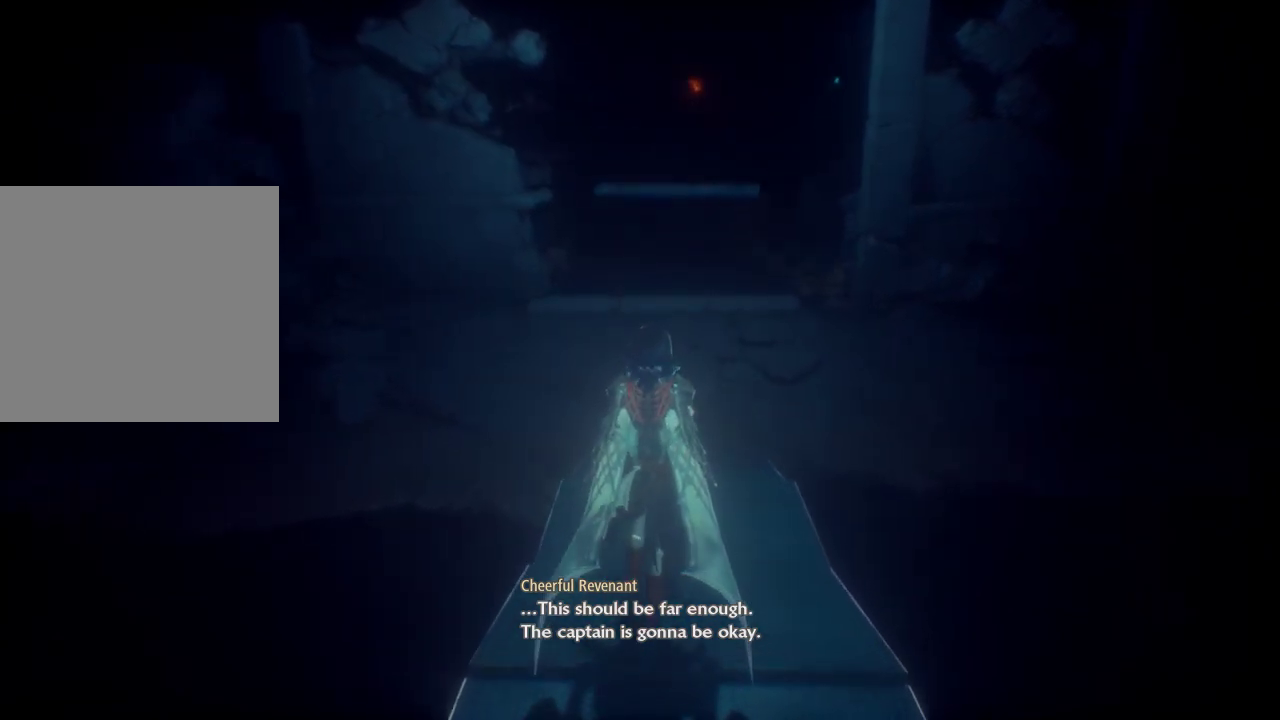
{"buttons": [], "left_stick": "up", "right_stick": "center", "events": []}
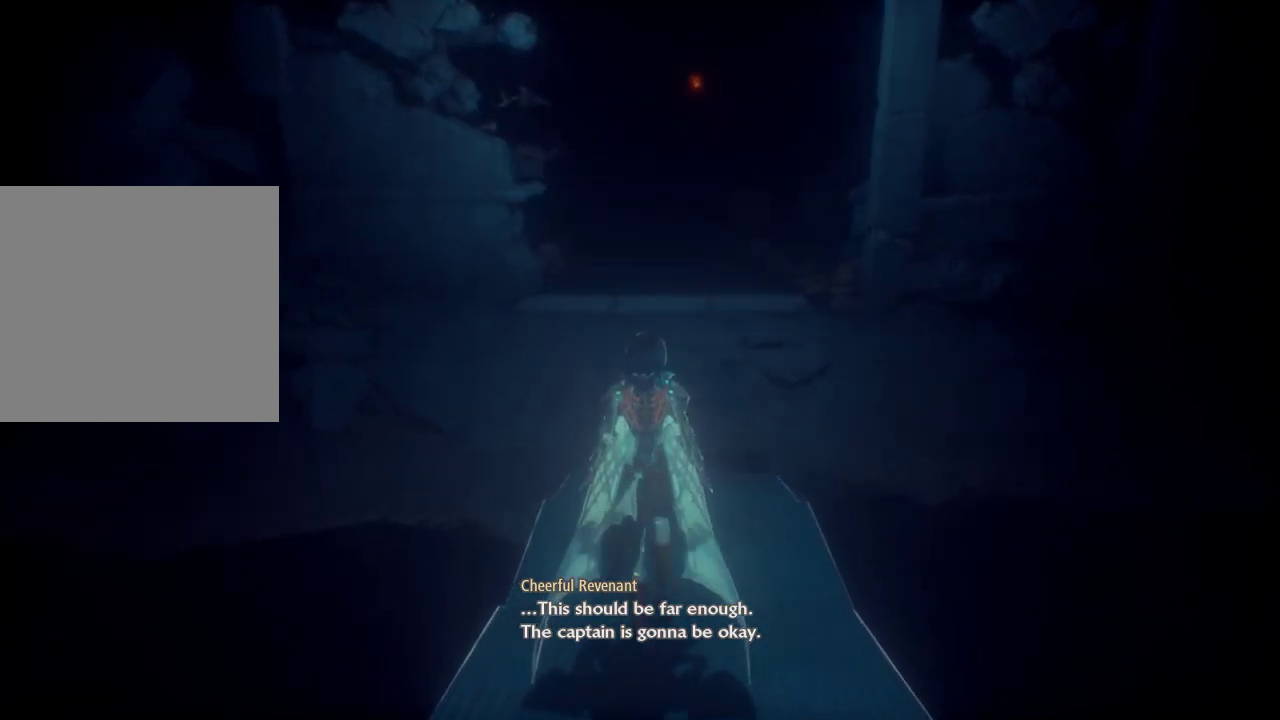
{"buttons": [], "left_stick": "up", "right_stick": "center", "events": []}
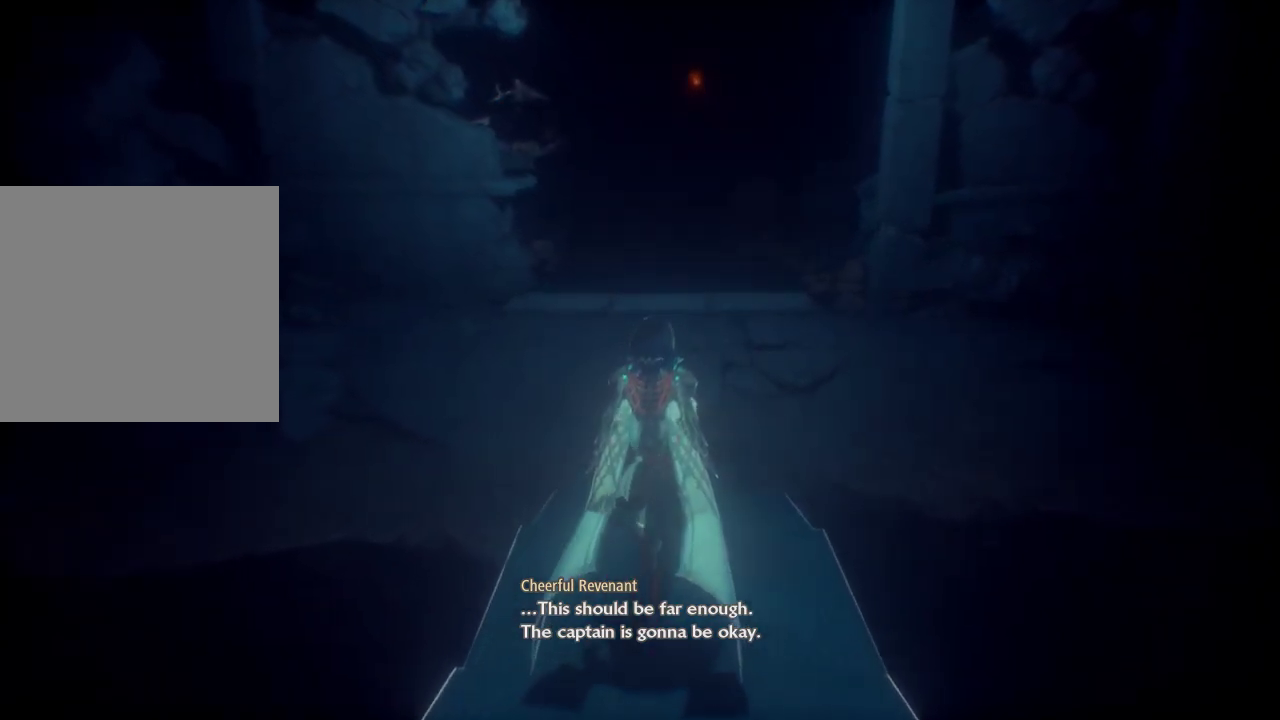
{"buttons": [], "left_stick": "up", "right_stick": "center", "events": []}
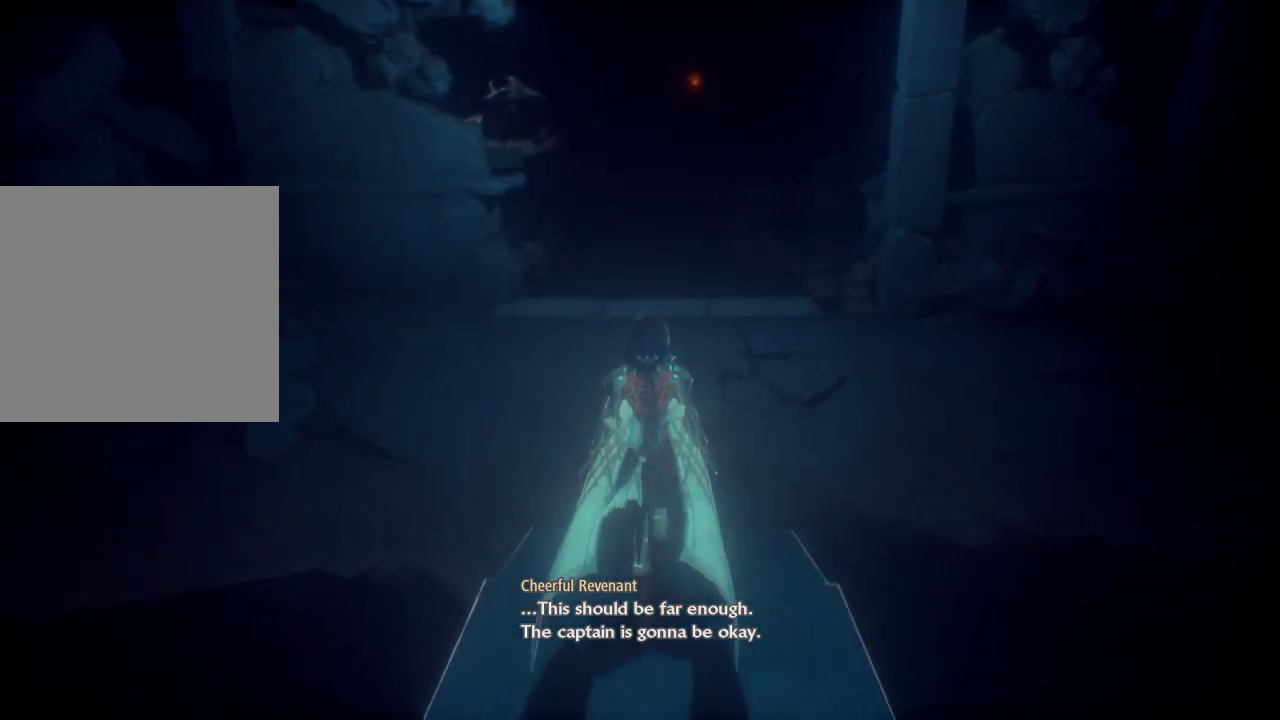
{"buttons": [], "left_stick": "up", "right_stick": "center", "events": []}
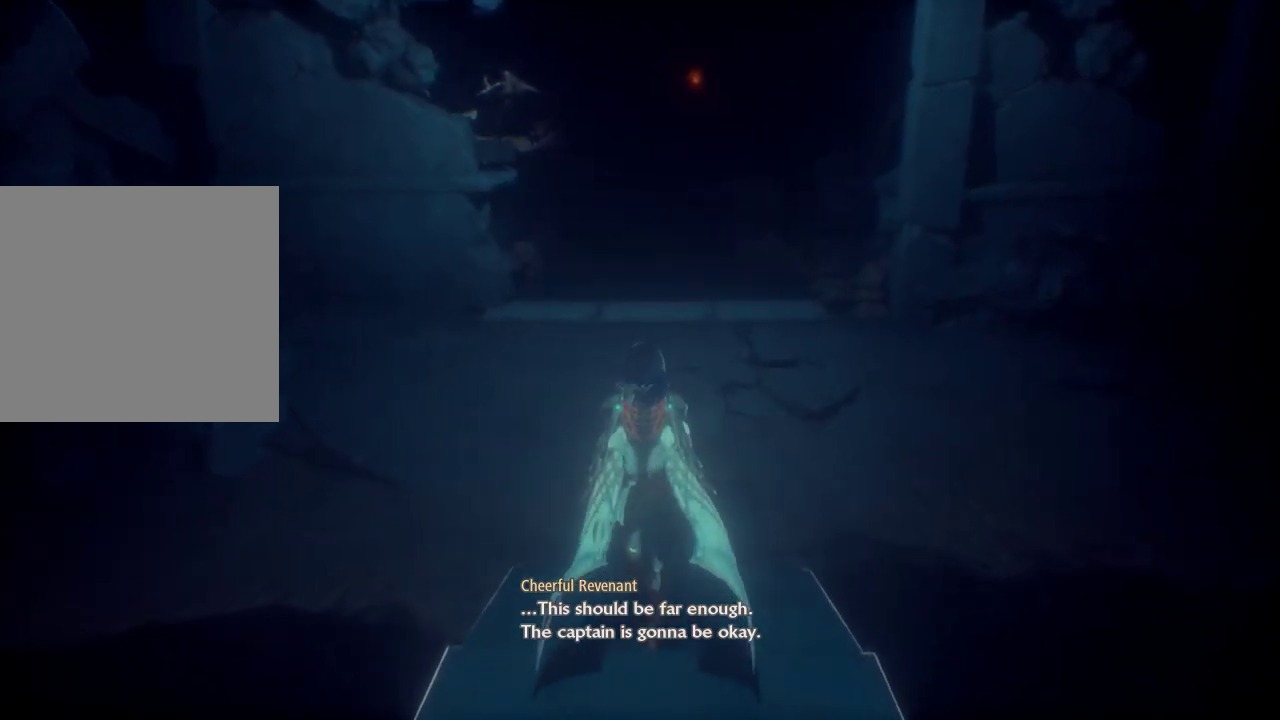
{"buttons": [], "left_stick": "up", "right_stick": "center", "events": []}
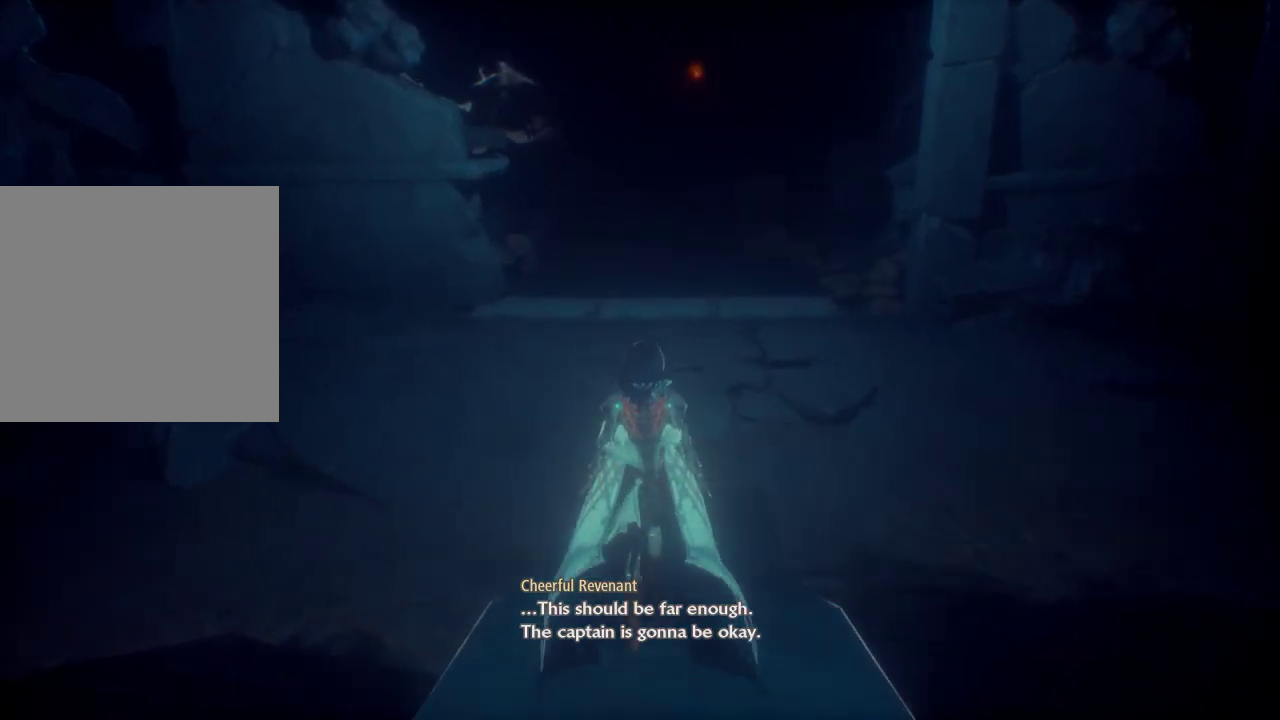
{"buttons": [], "left_stick": "up", "right_stick": "center", "events": []}
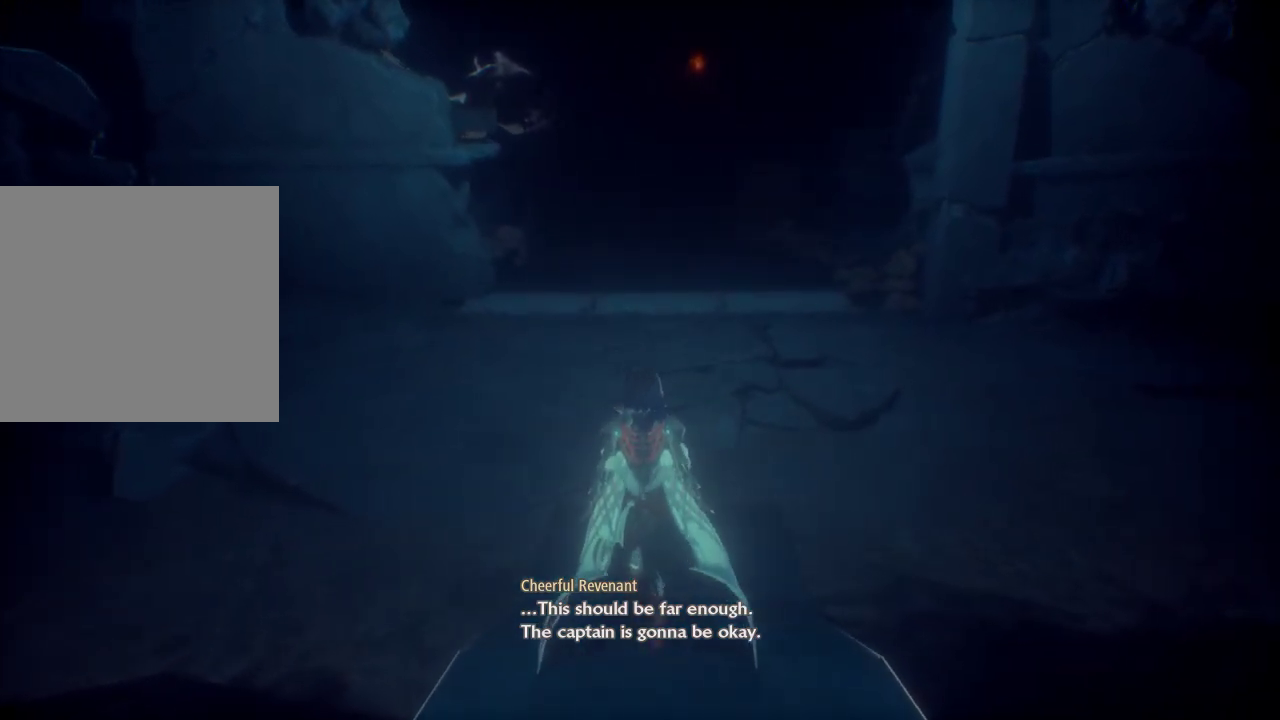
{"buttons": [], "left_stick": "up", "right_stick": "center", "events": []}
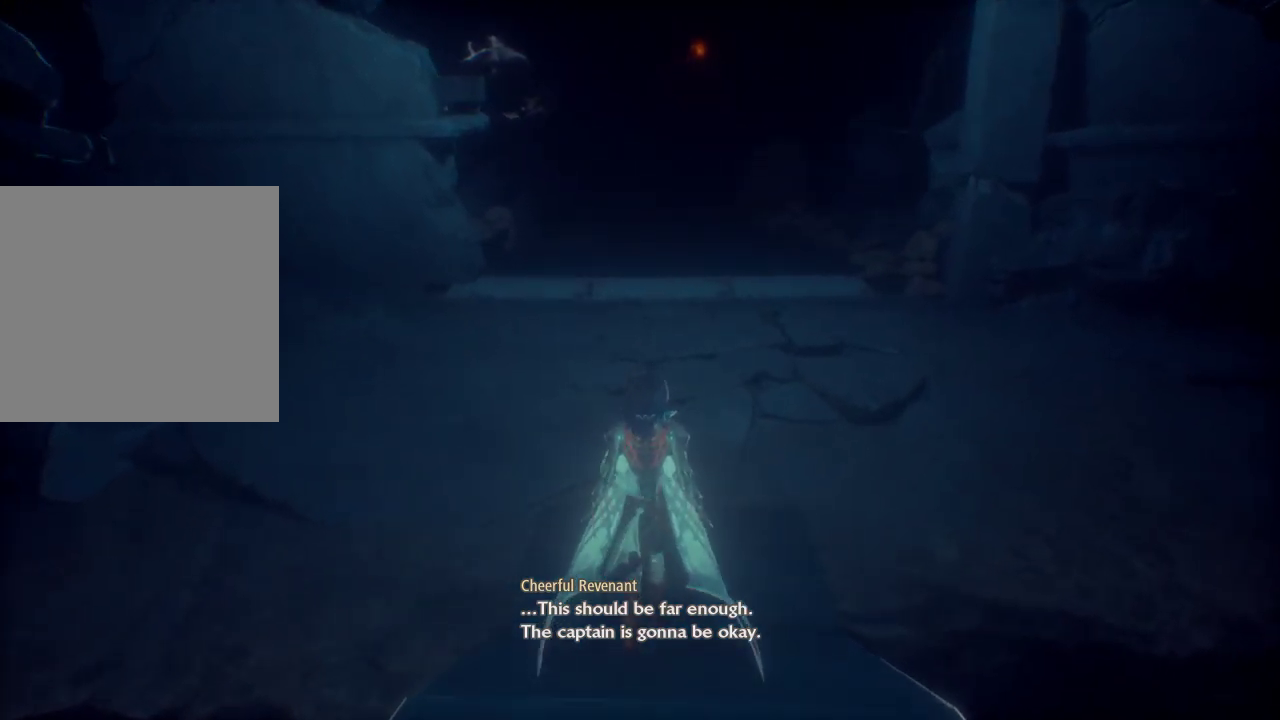
{"buttons": [], "left_stick": "up", "right_stick": "up", "events": [[433, "right_stick", "up"]]}
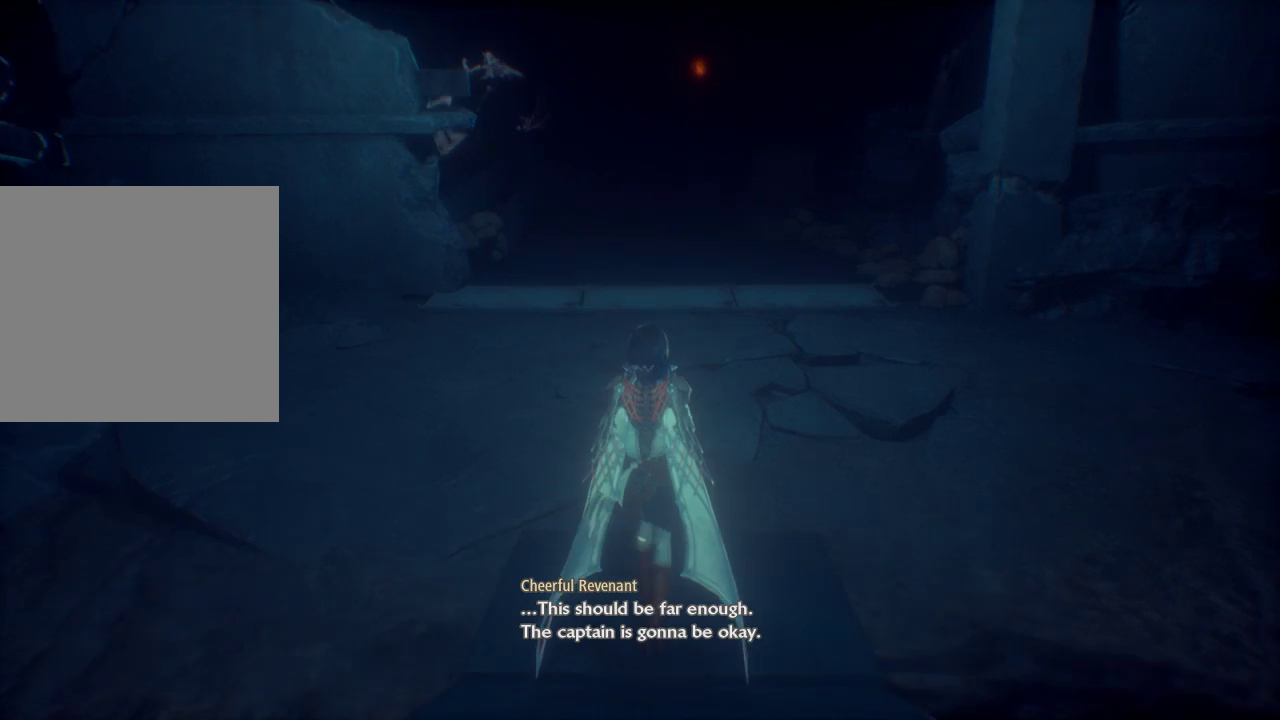
{"buttons": [], "left_stick": "up", "right_stick": "center", "events": [[300, "right_stick", "center"]]}
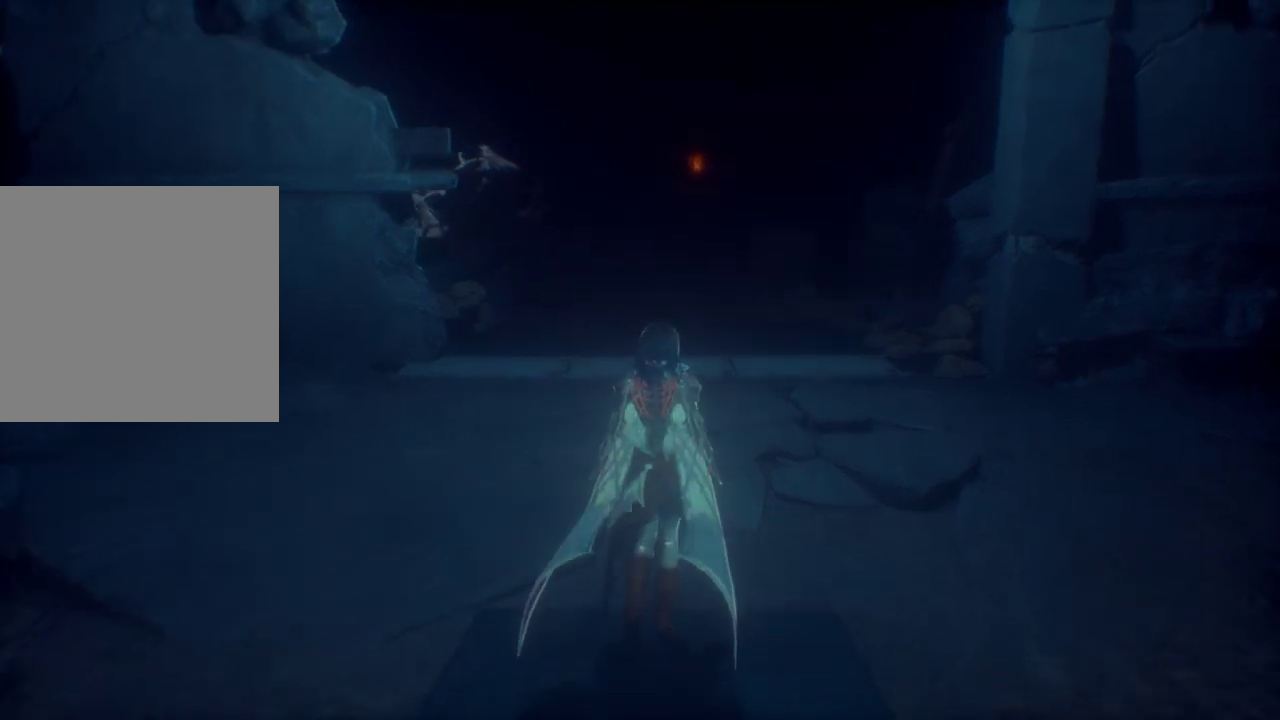
{"buttons": [], "left_stick": "up", "right_stick": "center", "events": []}
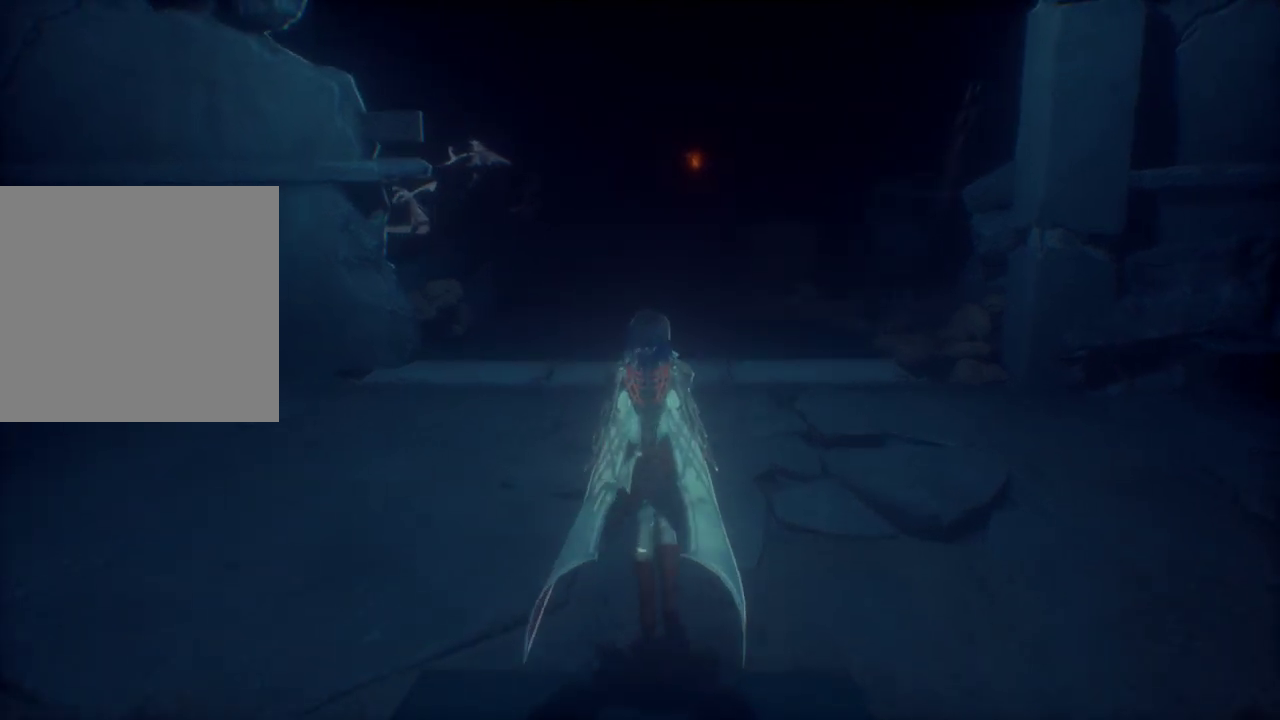
{"buttons": [], "left_stick": "up", "right_stick": "center", "events": []}
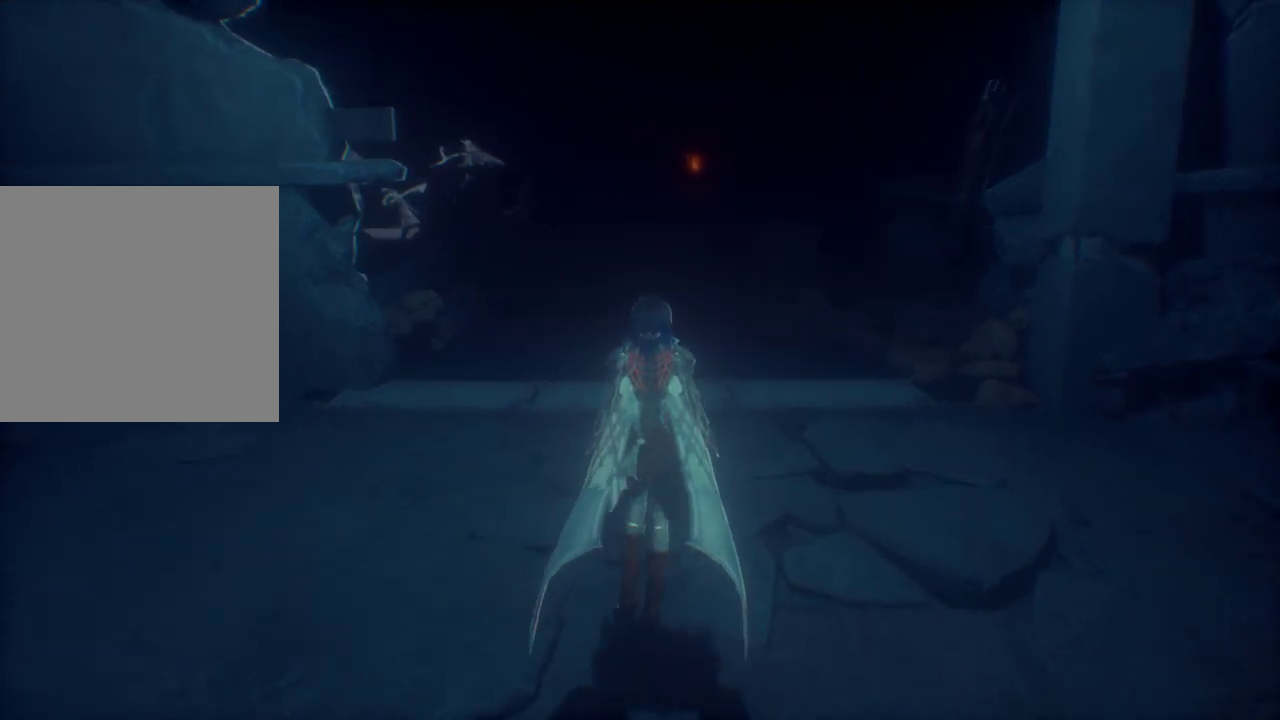
{"buttons": [], "left_stick": "up", "right_stick": "center", "events": []}
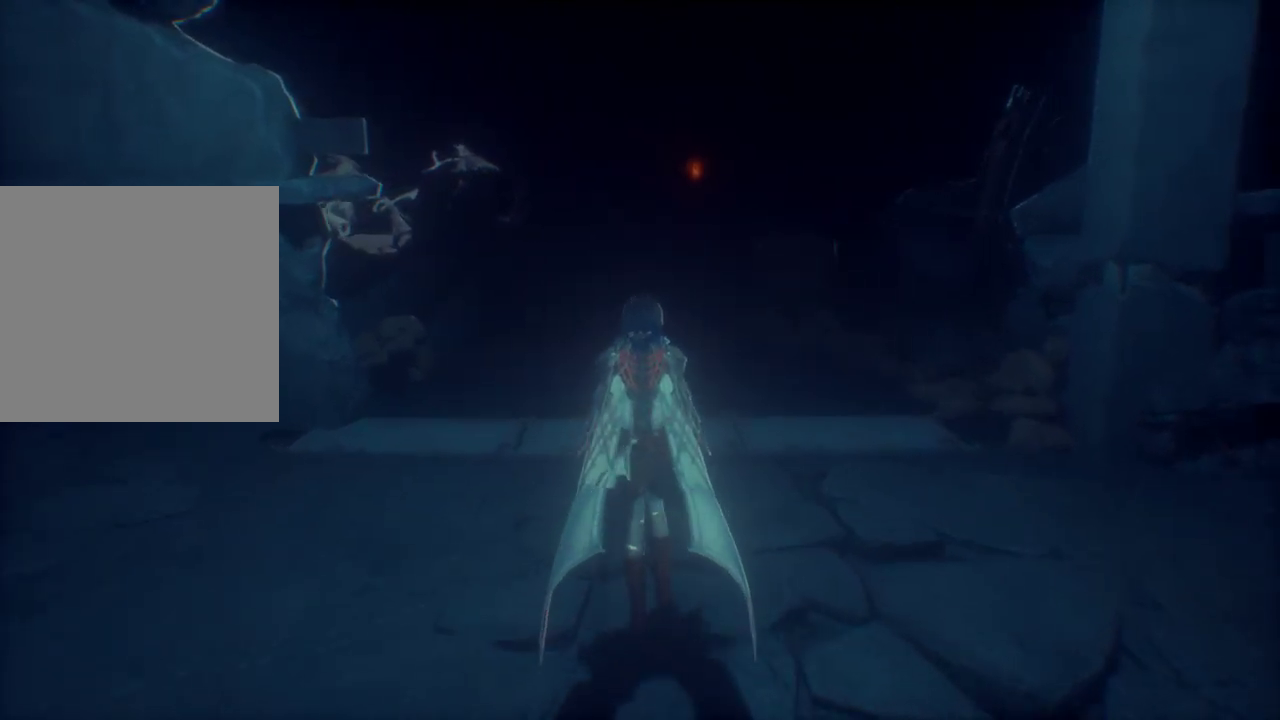
{"buttons": [], "left_stick": "up", "right_stick": "center", "events": []}
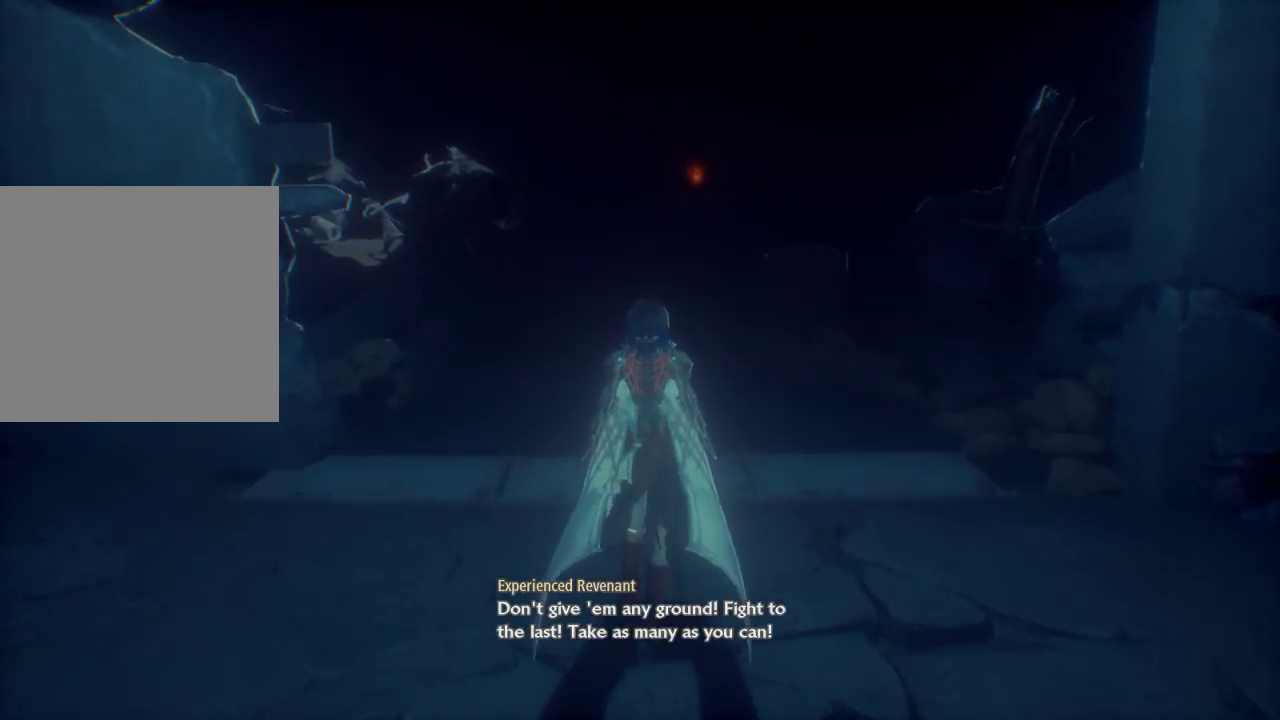
{"buttons": [], "left_stick": "up", "right_stick": "center", "events": []}
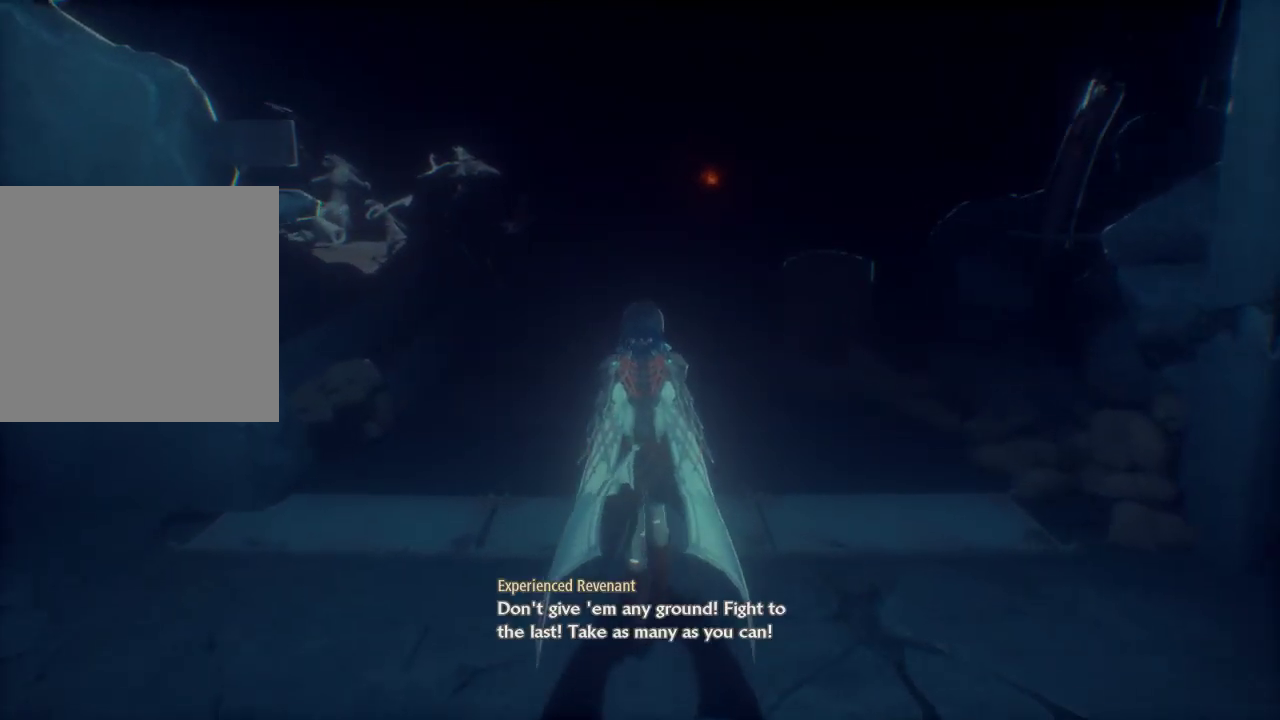
{"buttons": [], "left_stick": "up", "right_stick": "center", "events": []}
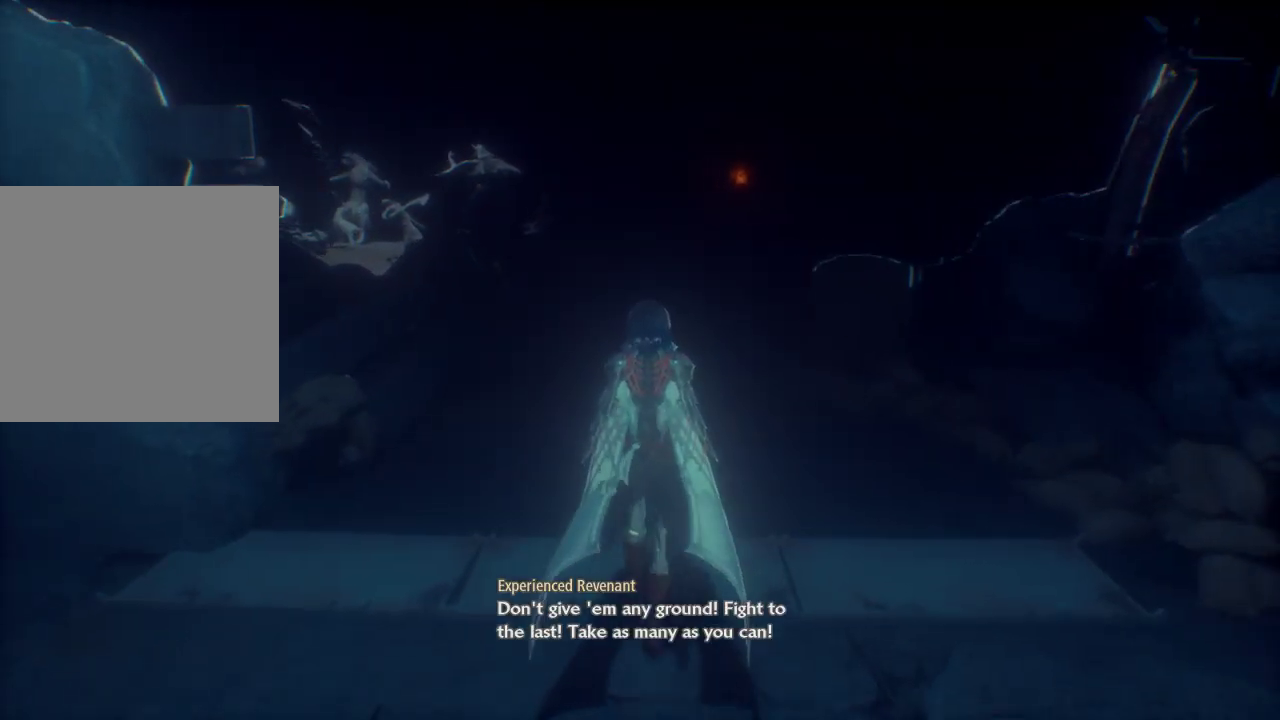
{"buttons": [], "left_stick": "up", "right_stick": "center", "events": []}
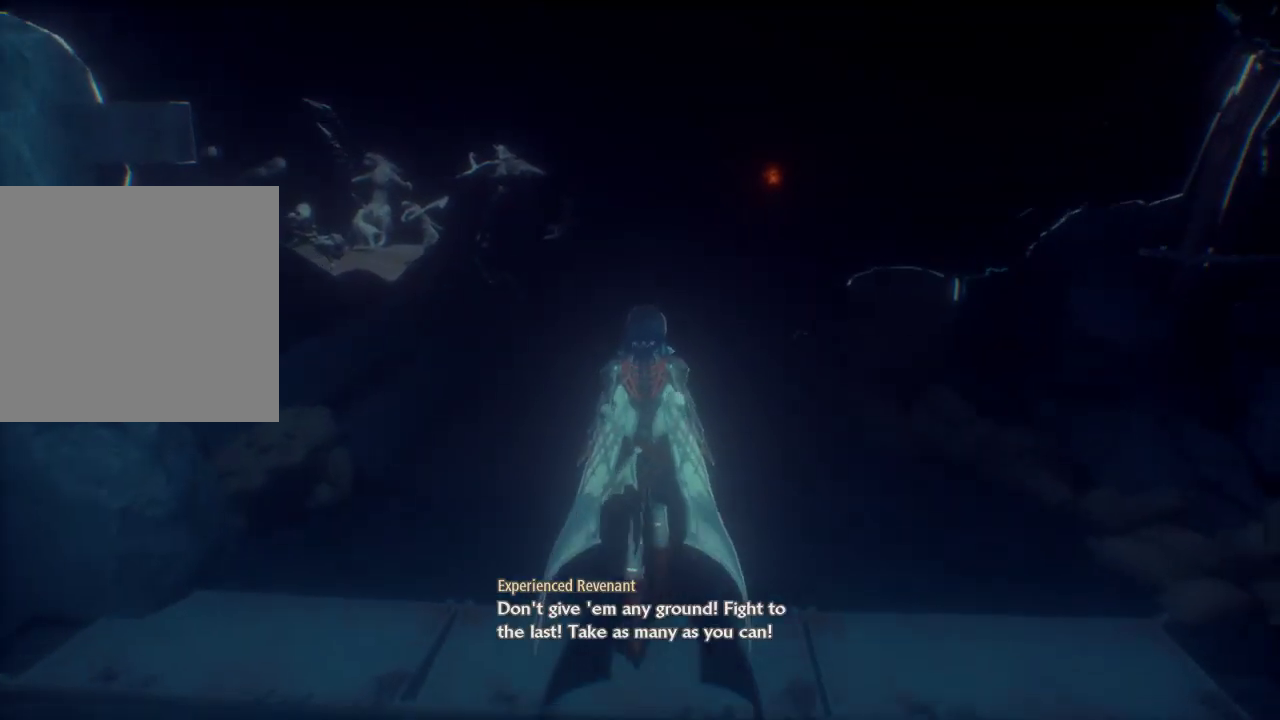
{"buttons": [], "left_stick": "up", "right_stick": "center", "events": []}
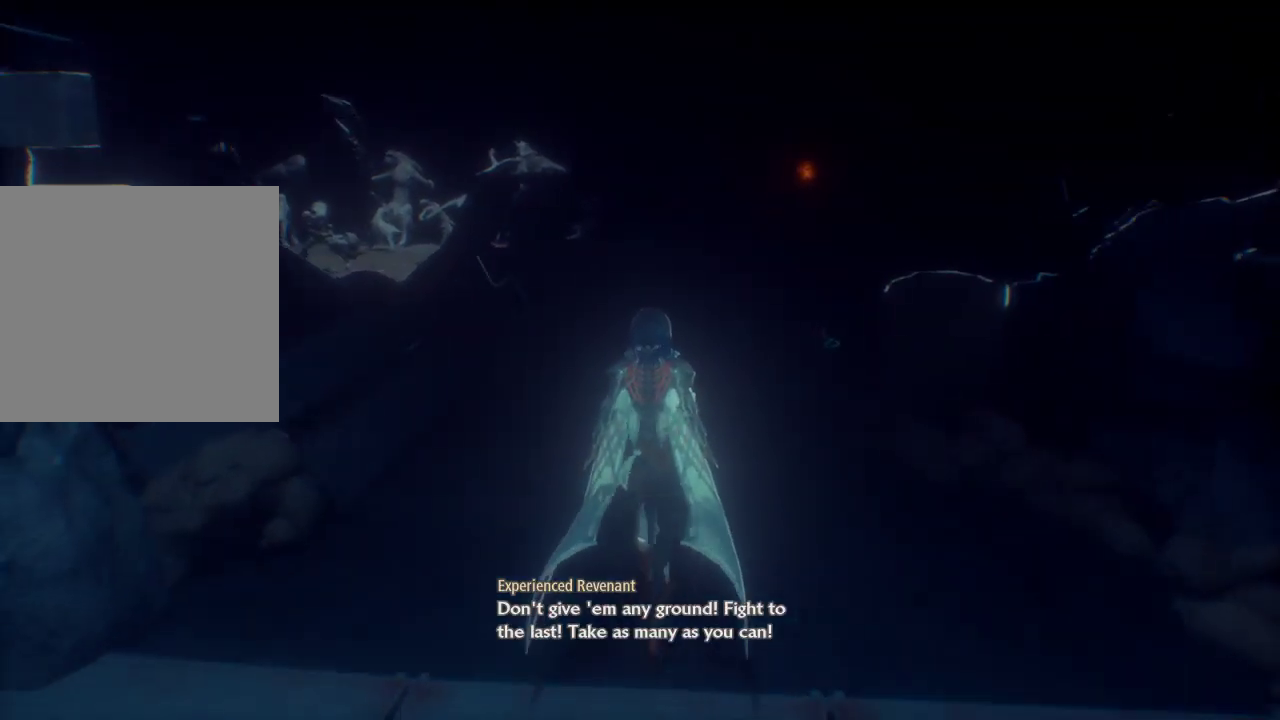
{"buttons": [], "left_stick": "up", "right_stick": "center", "events": []}
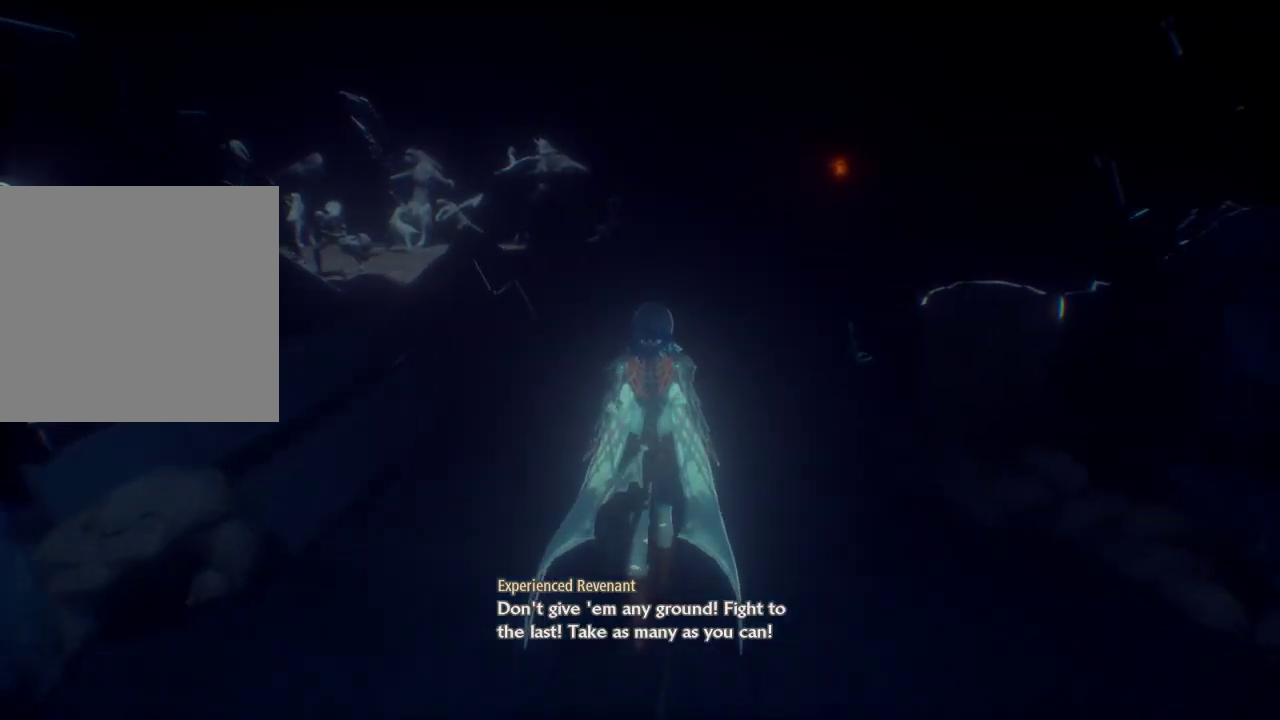
{"buttons": [], "left_stick": "up", "right_stick": "center", "events": []}
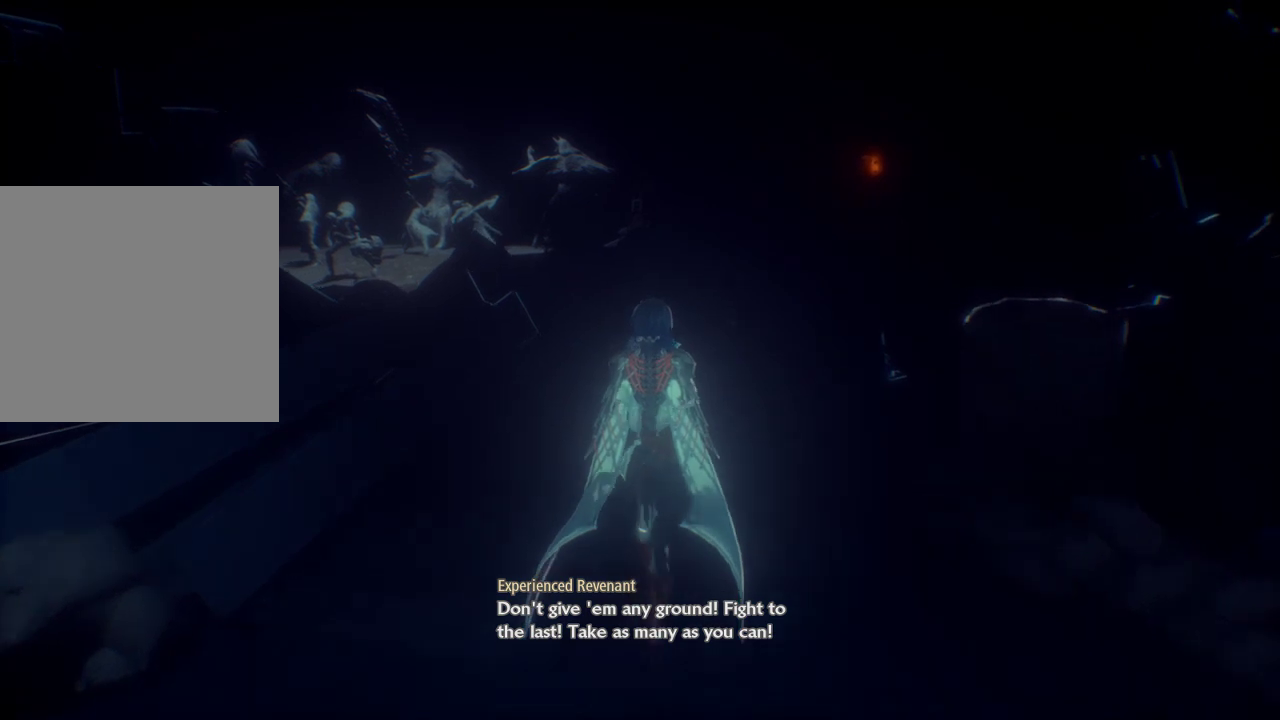
{"buttons": [], "left_stick": "up", "right_stick": "center", "events": []}
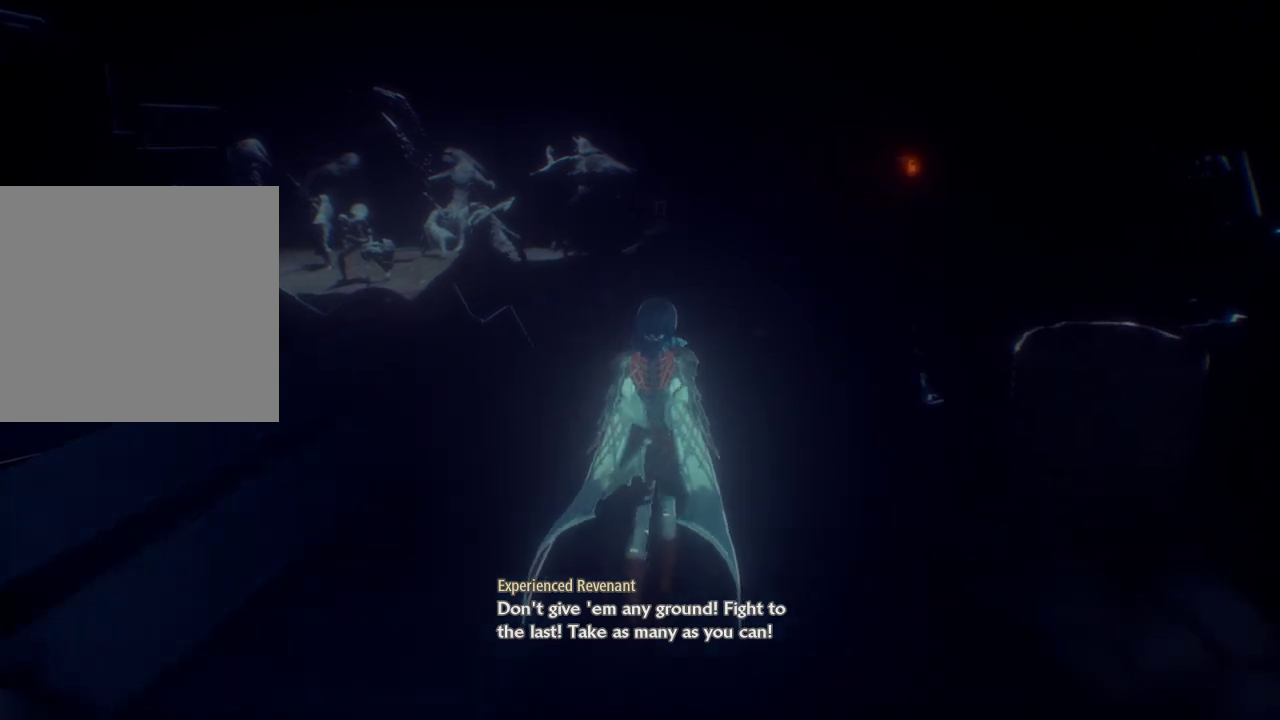
{"buttons": [], "left_stick": "up-right", "right_stick": "center", "events": [[433, "left_stick", "up-right"]]}
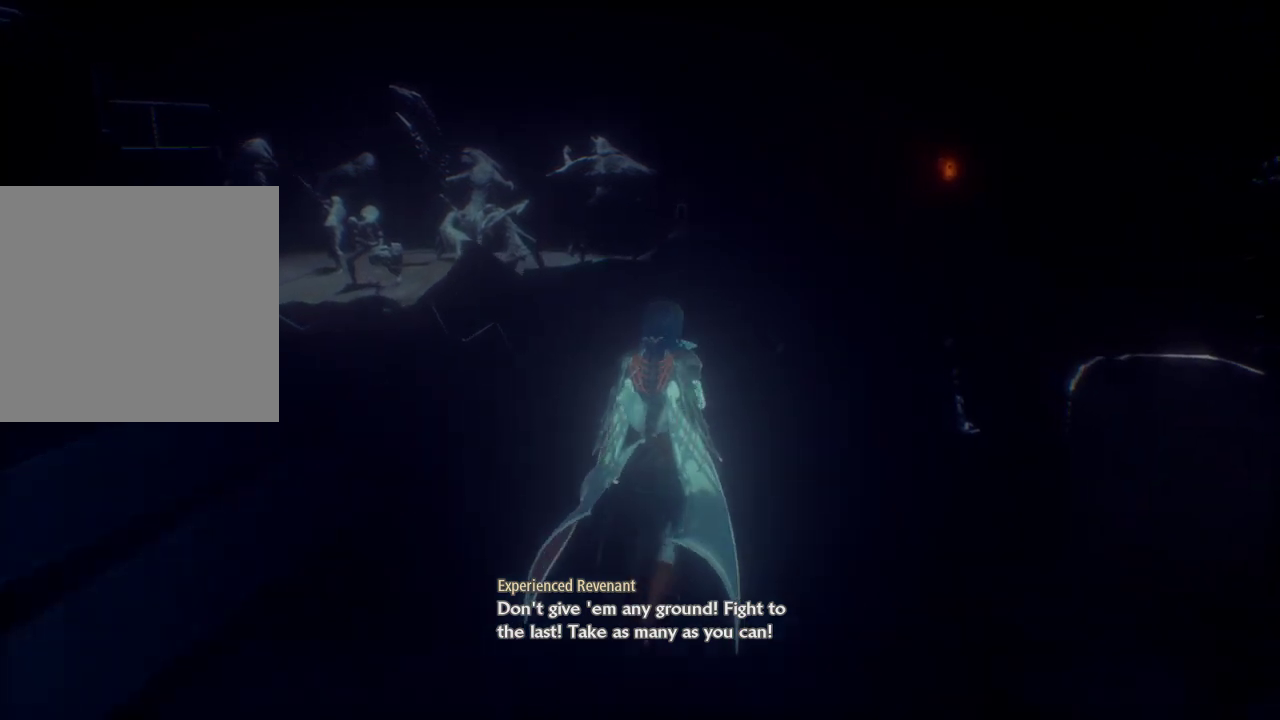
{"buttons": [], "left_stick": "up-right", "right_stick": "center", "events": []}
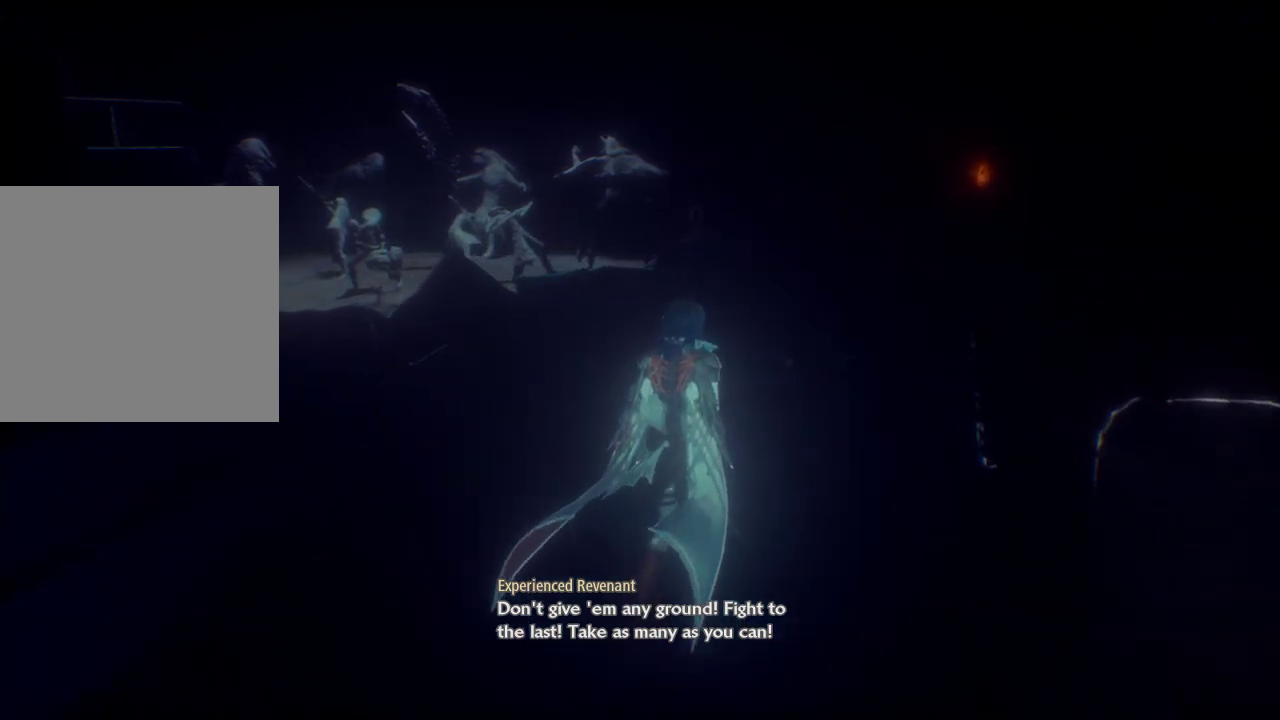
{"buttons": [], "left_stick": "up-right", "right_stick": "center", "events": []}